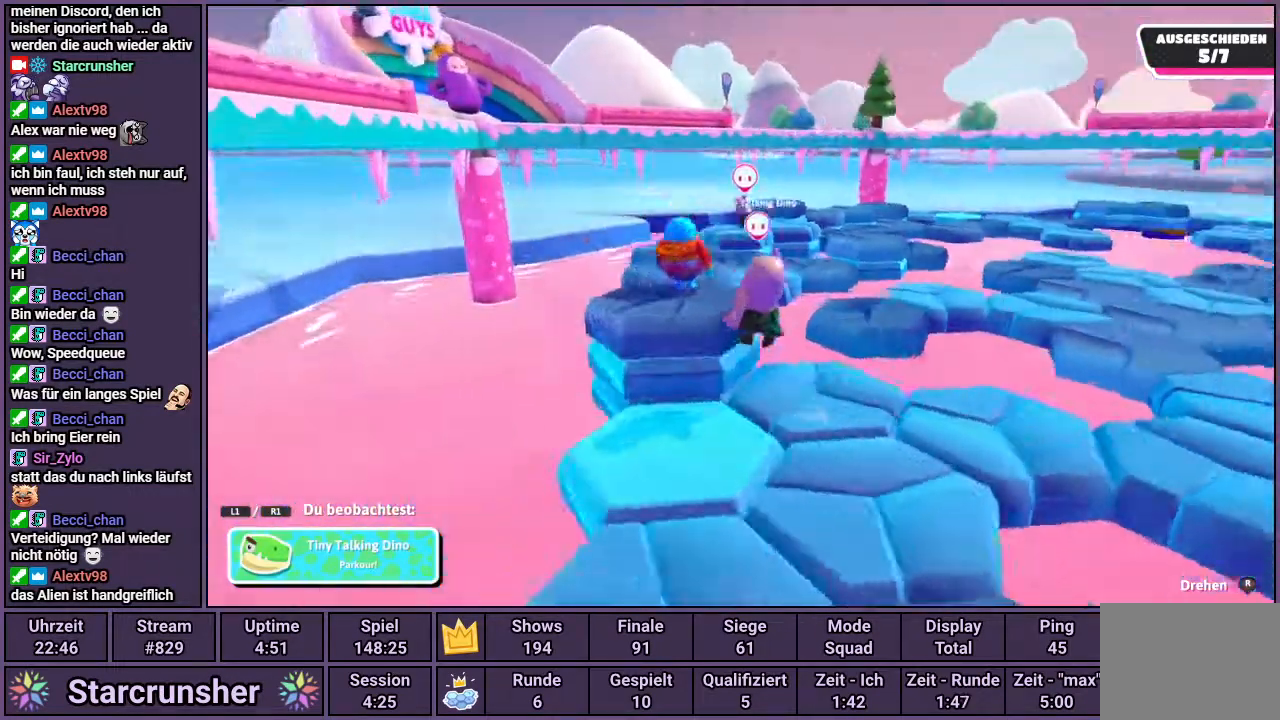
Gameplay with a controller (PlayStation layout); each line is a JSON object with the inputs held at the frame after it. "events" lists button and stick changes between this image and that frame as [ms after this image, input, new state], when the widget could be followed in between.
{"buttons": [], "left_stick": "center", "right_stick": "center", "events": [[50, "right_stick", "center"]]}
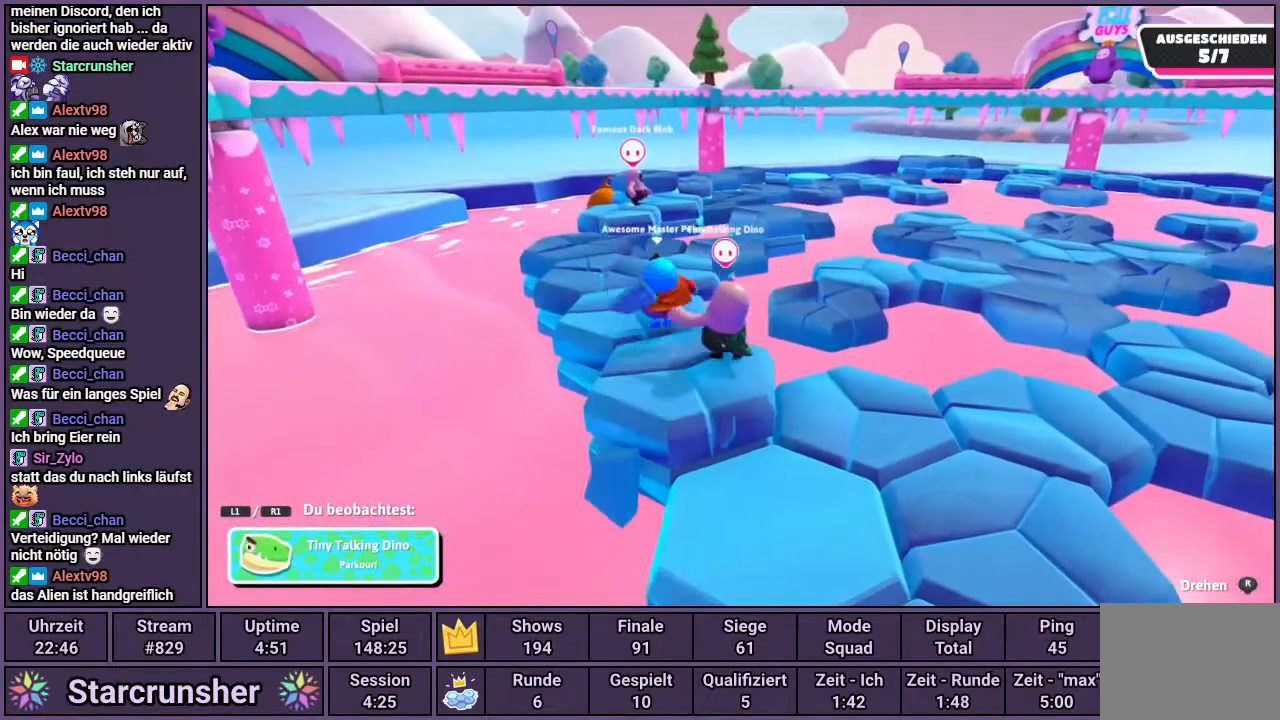
{"buttons": [], "left_stick": "center", "right_stick": "center", "events": []}
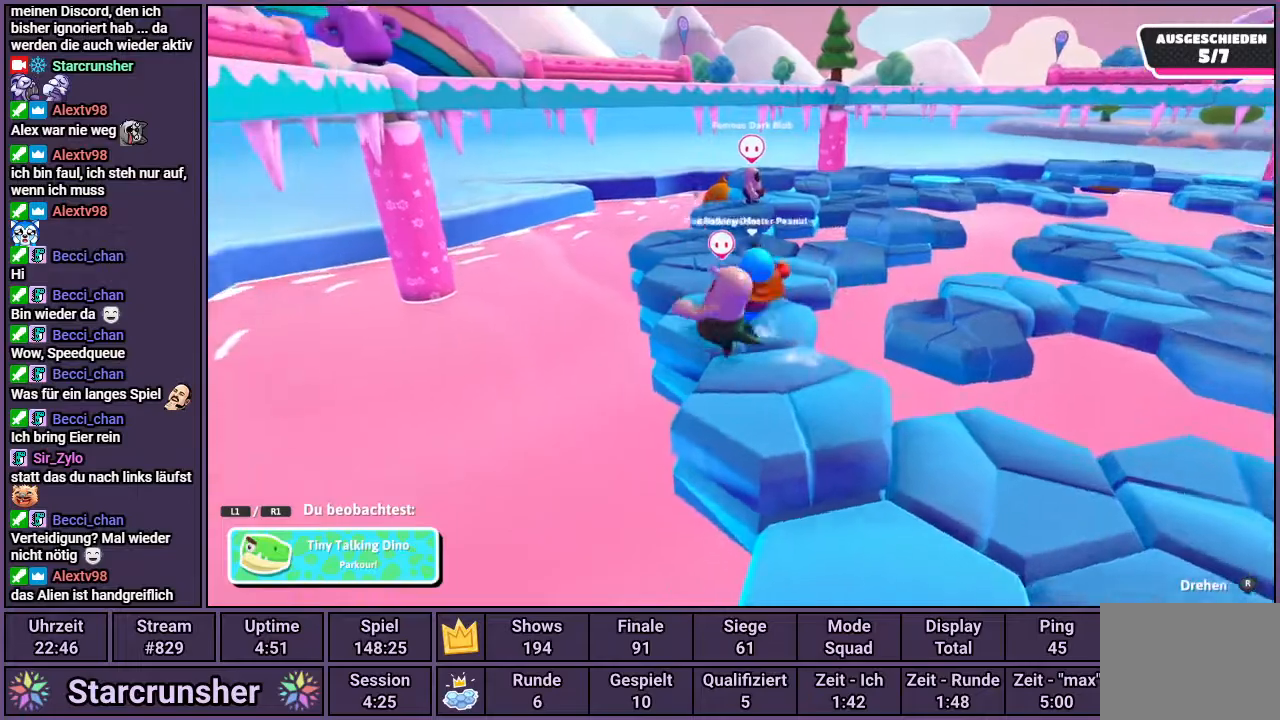
{"buttons": [], "left_stick": "center", "right_stick": "center", "events": []}
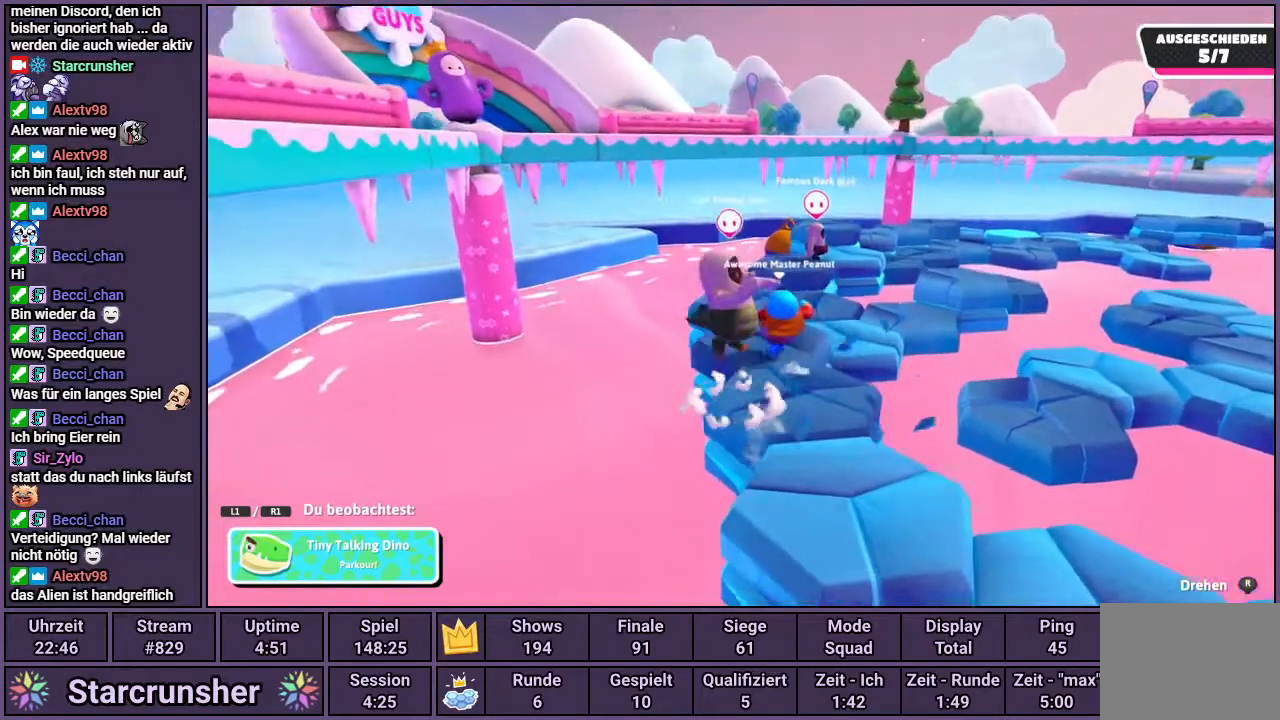
{"buttons": [], "left_stick": "center", "right_stick": "center", "events": []}
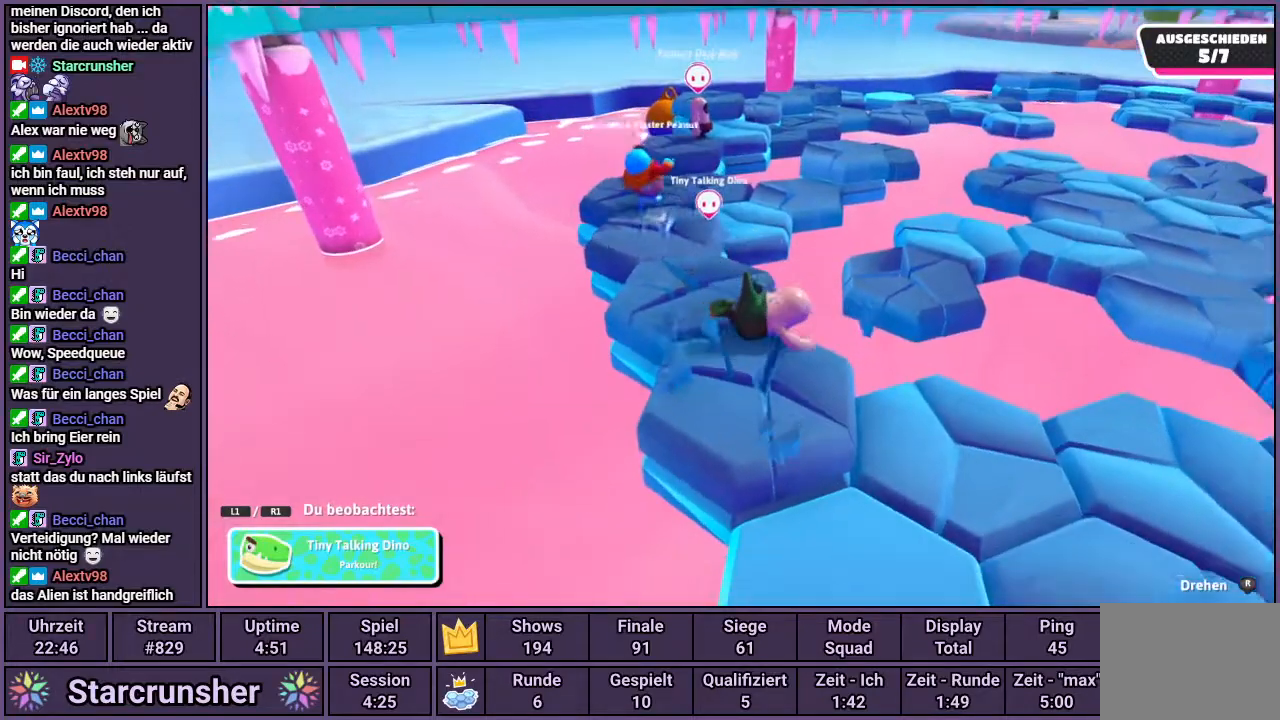
{"buttons": [], "left_stick": "center", "right_stick": "center", "events": []}
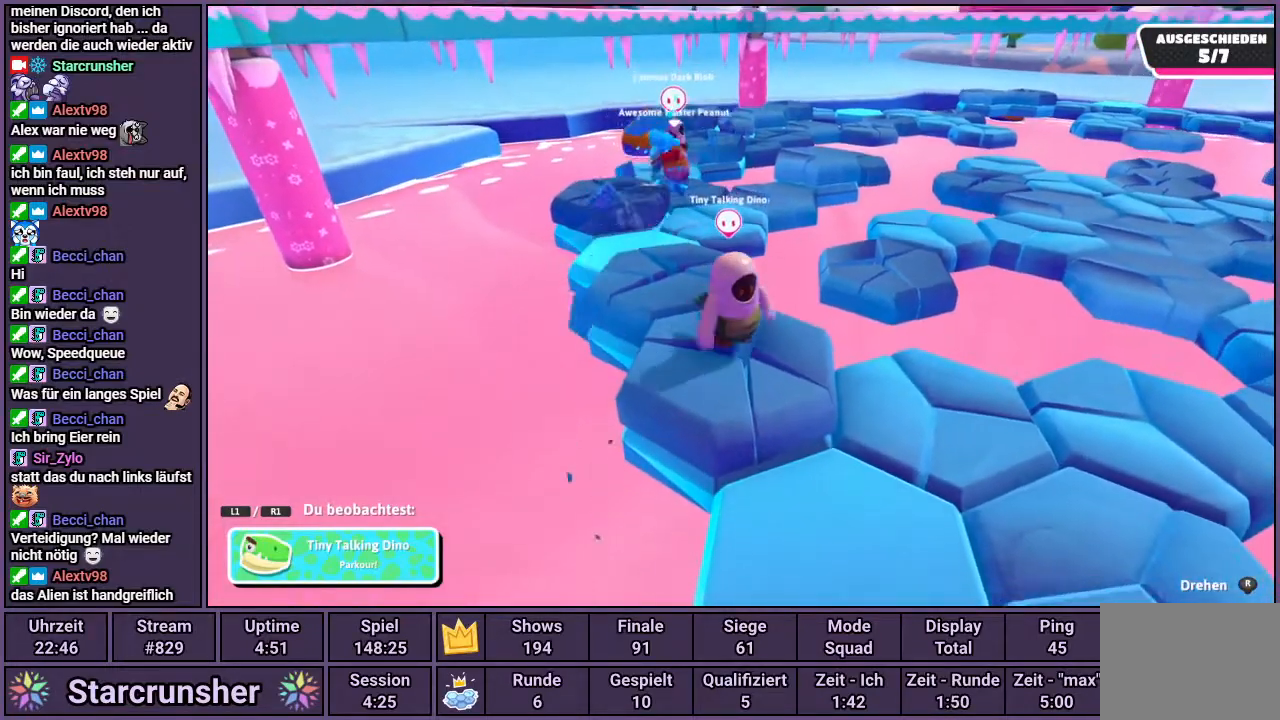
{"buttons": [], "left_stick": "center", "right_stick": "center", "events": []}
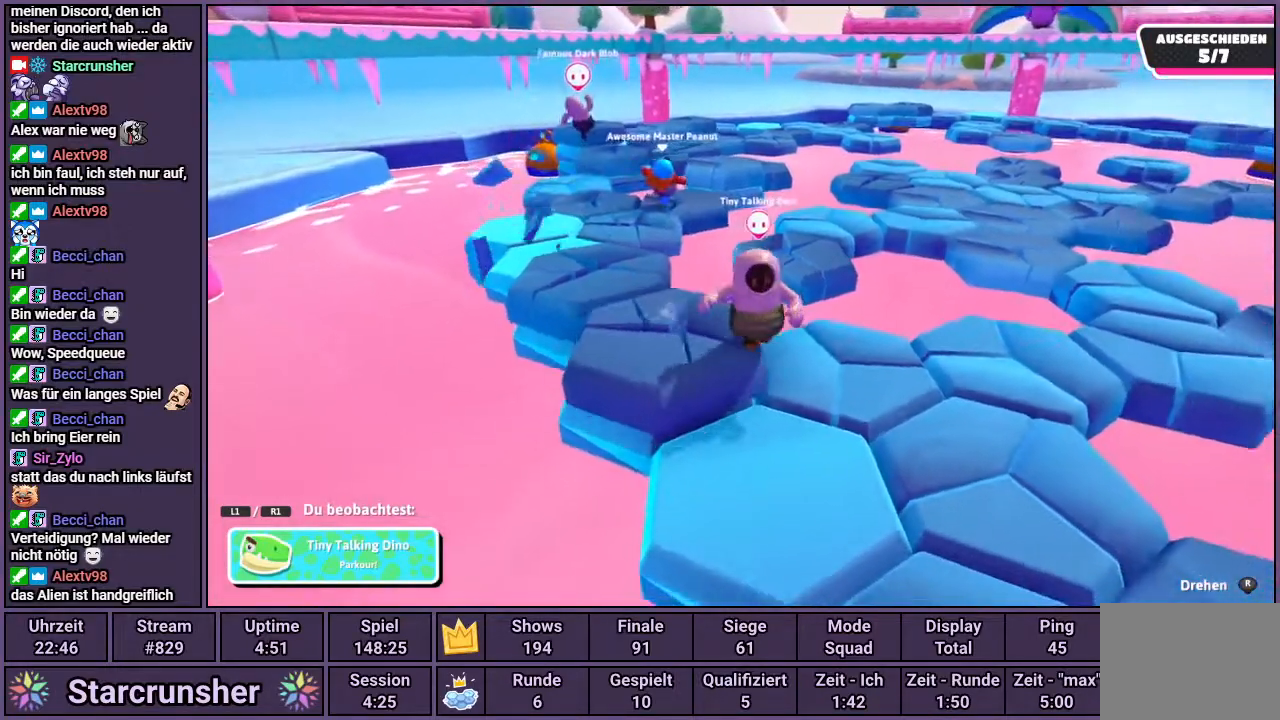
{"buttons": [], "left_stick": "center", "right_stick": "center", "events": []}
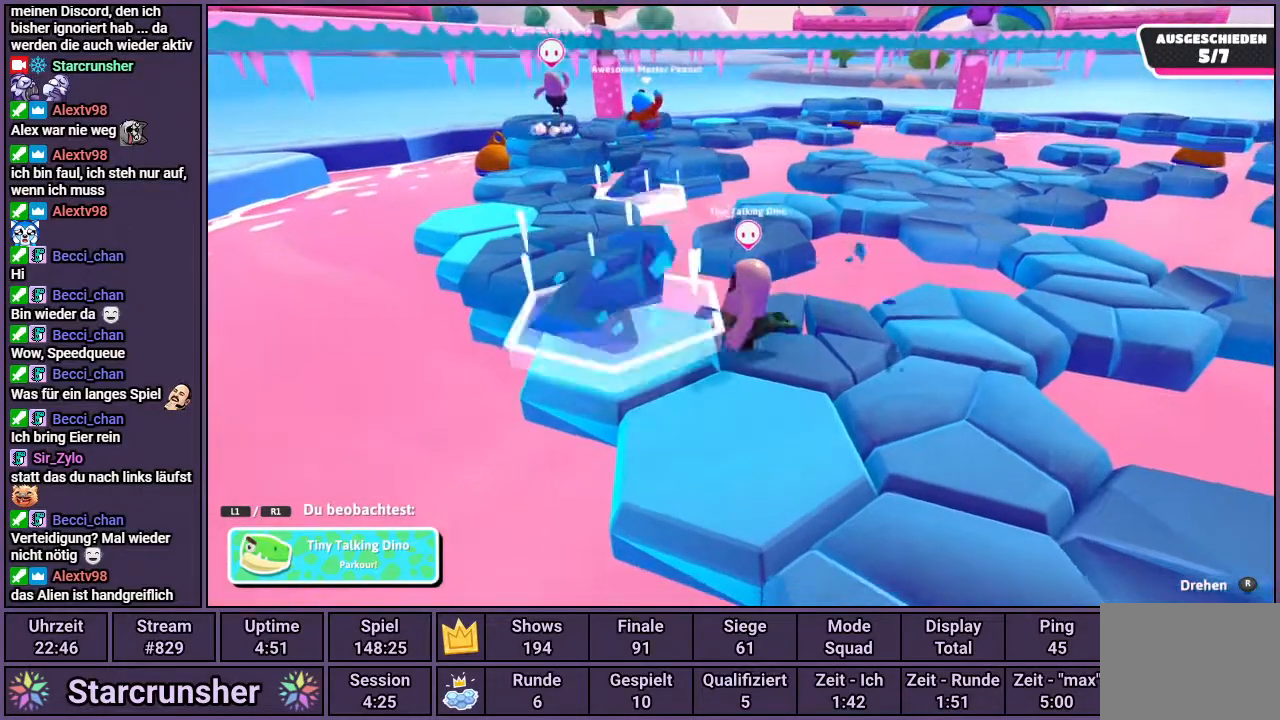
{"buttons": [], "left_stick": "center", "right_stick": "center", "events": []}
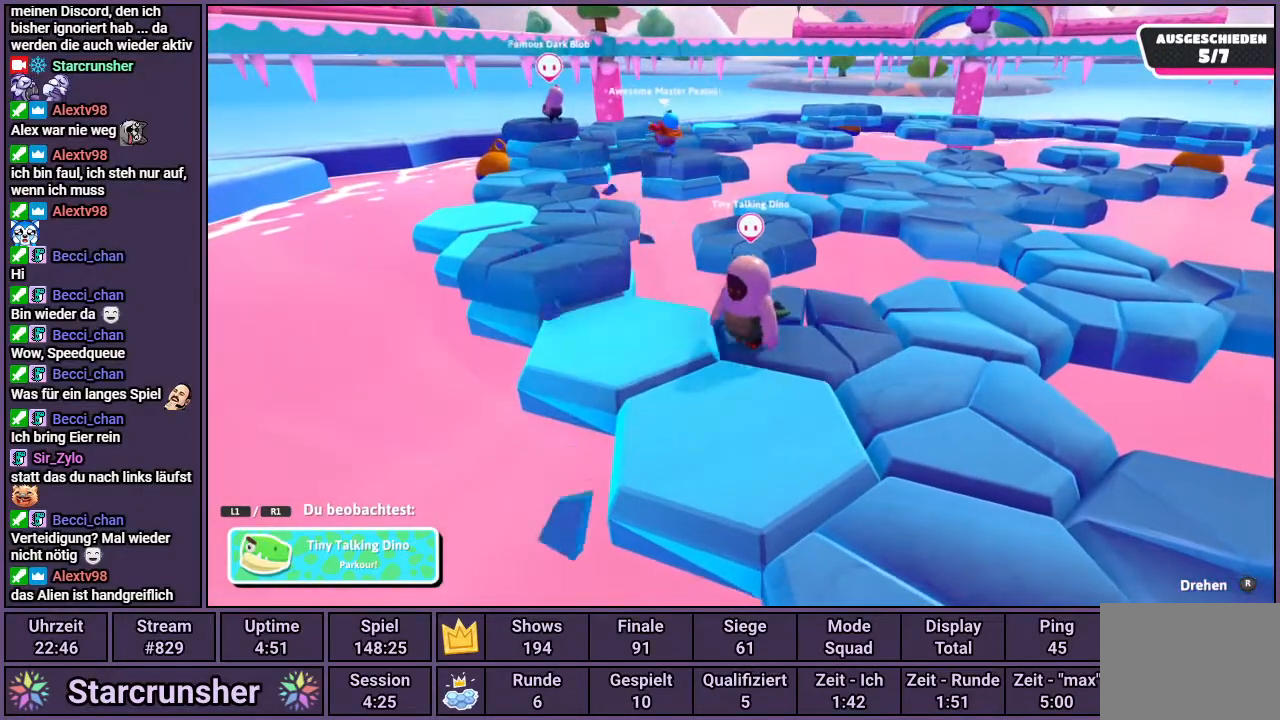
{"buttons": [], "left_stick": "center", "right_stick": "center", "events": []}
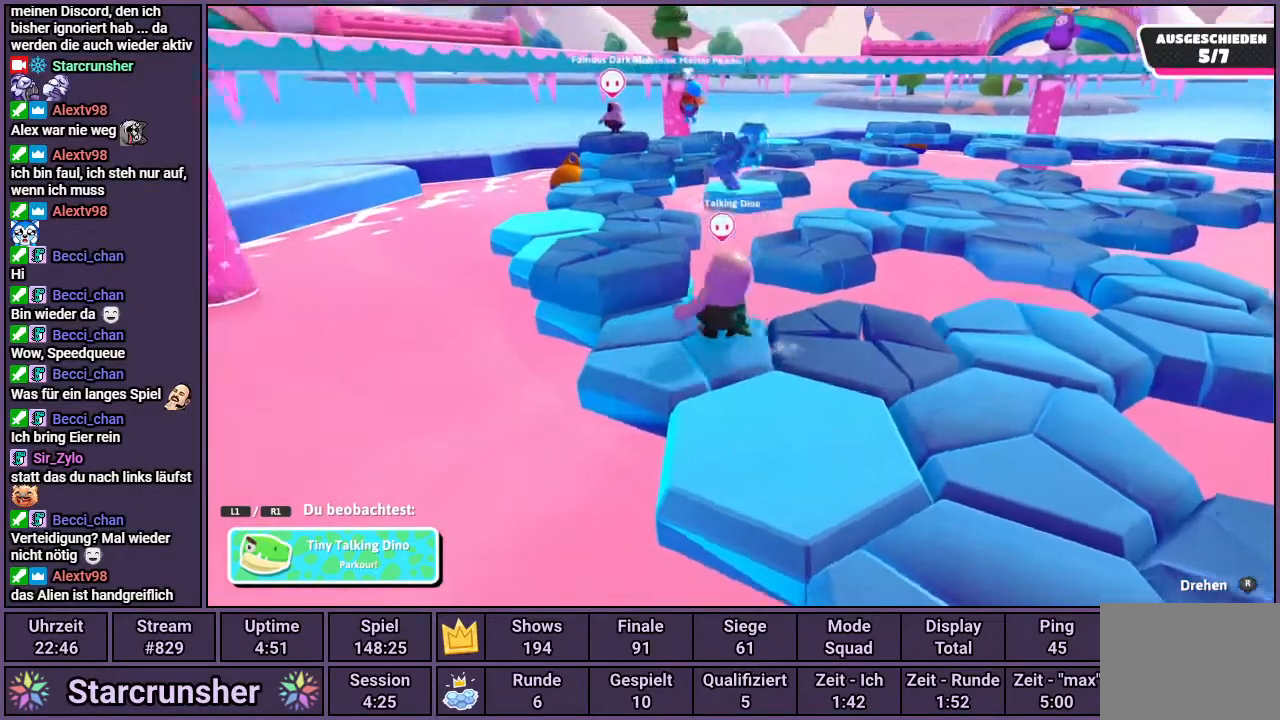
{"buttons": [], "left_stick": "center", "right_stick": "center", "events": []}
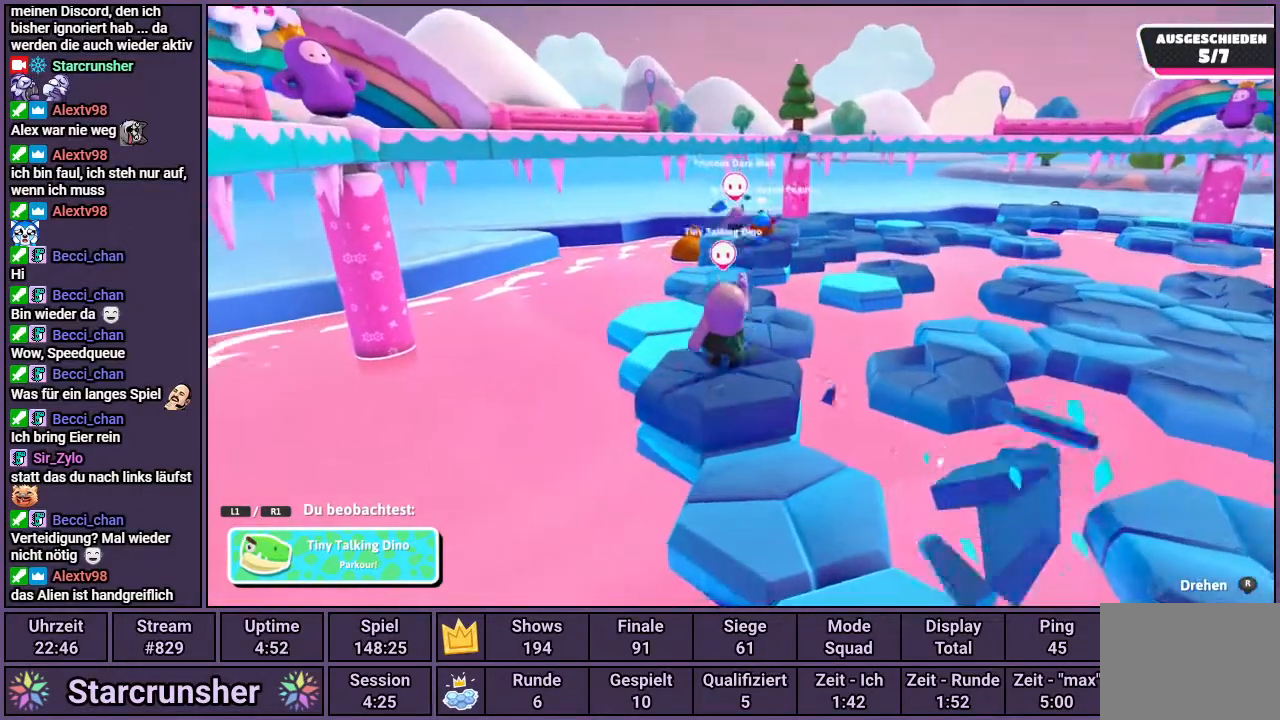
{"buttons": [], "left_stick": "center", "right_stick": "up-right", "events": [[317, "right_stick", "up-right"]]}
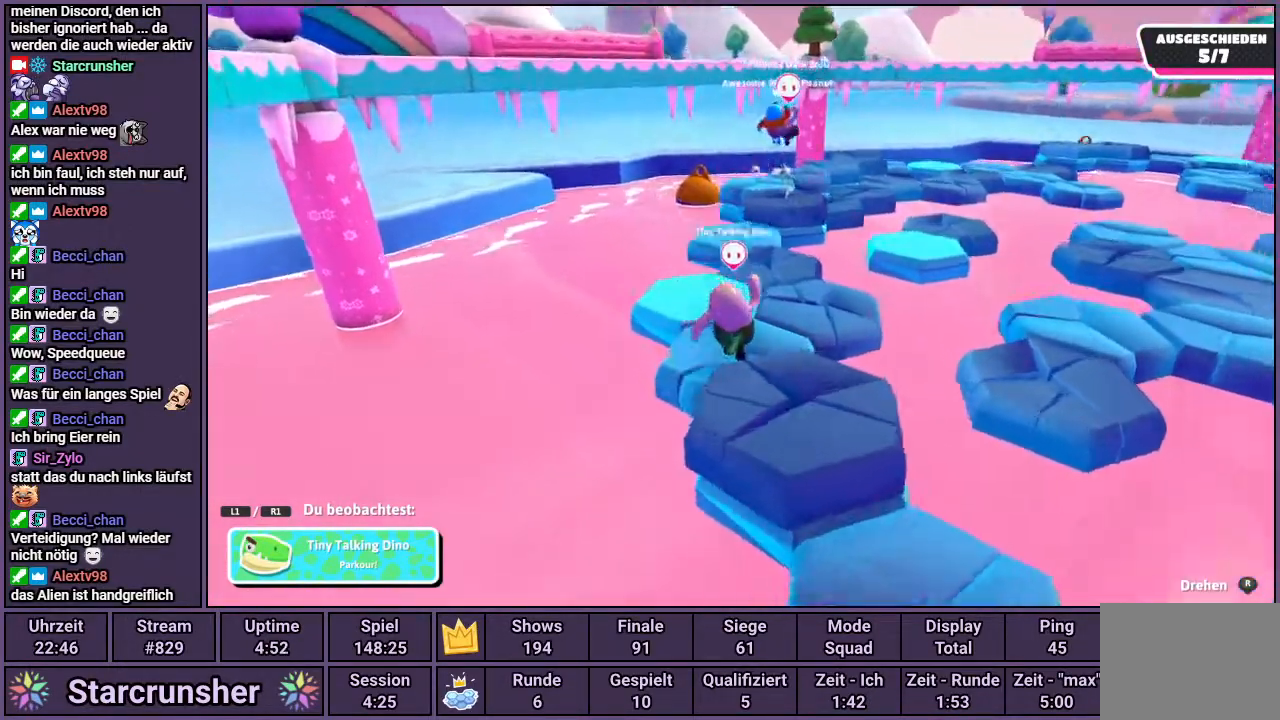
{"buttons": [], "left_stick": "center", "right_stick": "center", "events": [[100, "right_stick", "center"]]}
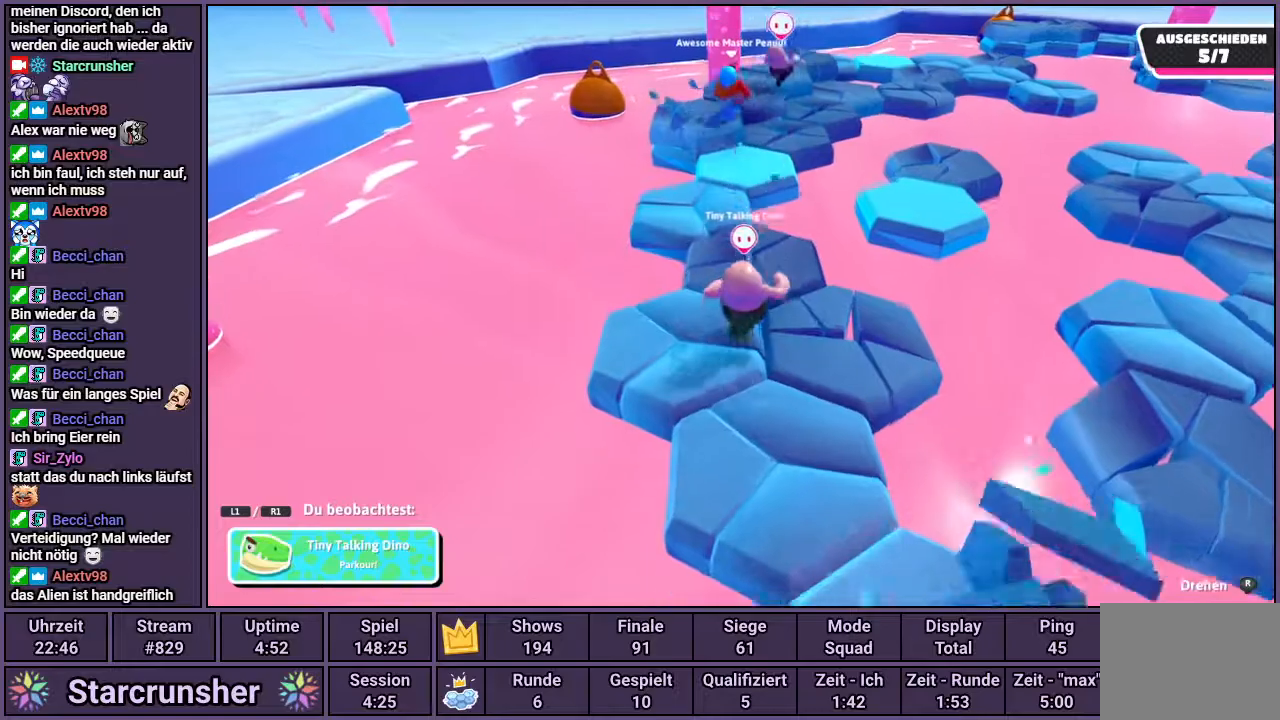
{"buttons": [], "left_stick": "center", "right_stick": "center", "events": []}
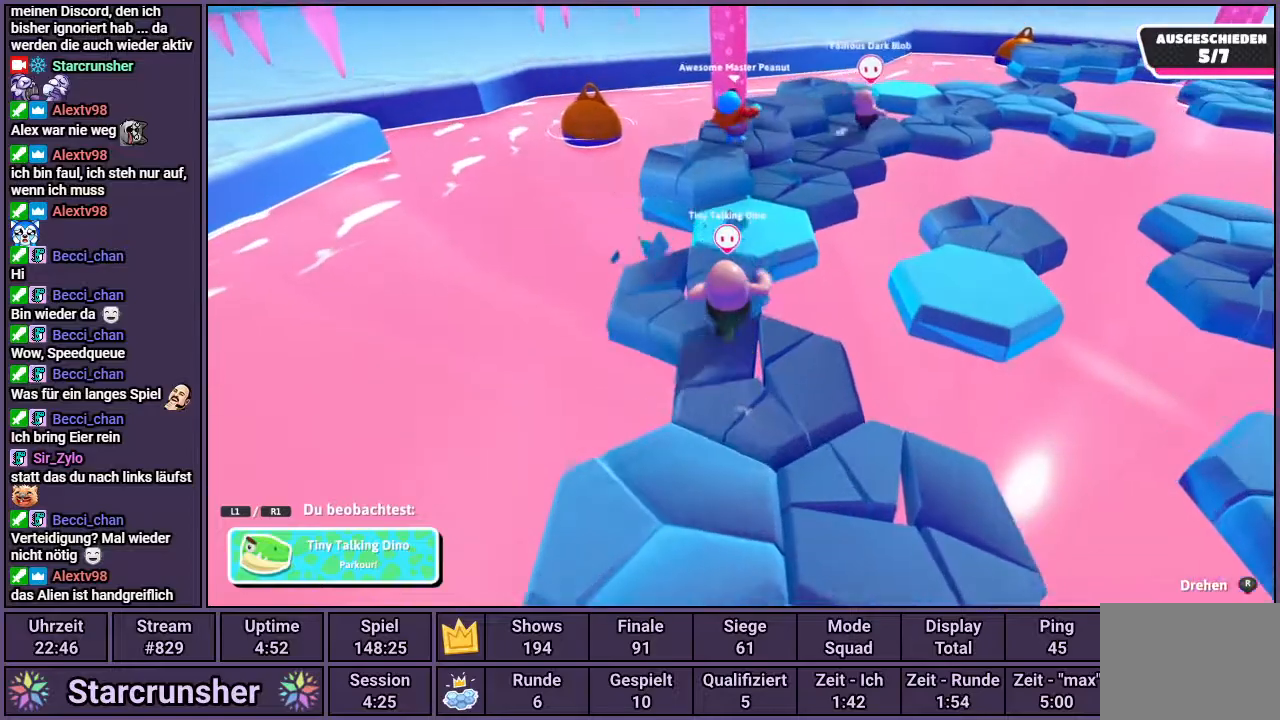
{"buttons": [], "left_stick": "center", "right_stick": "right", "events": [[300, "right_stick", "right"]]}
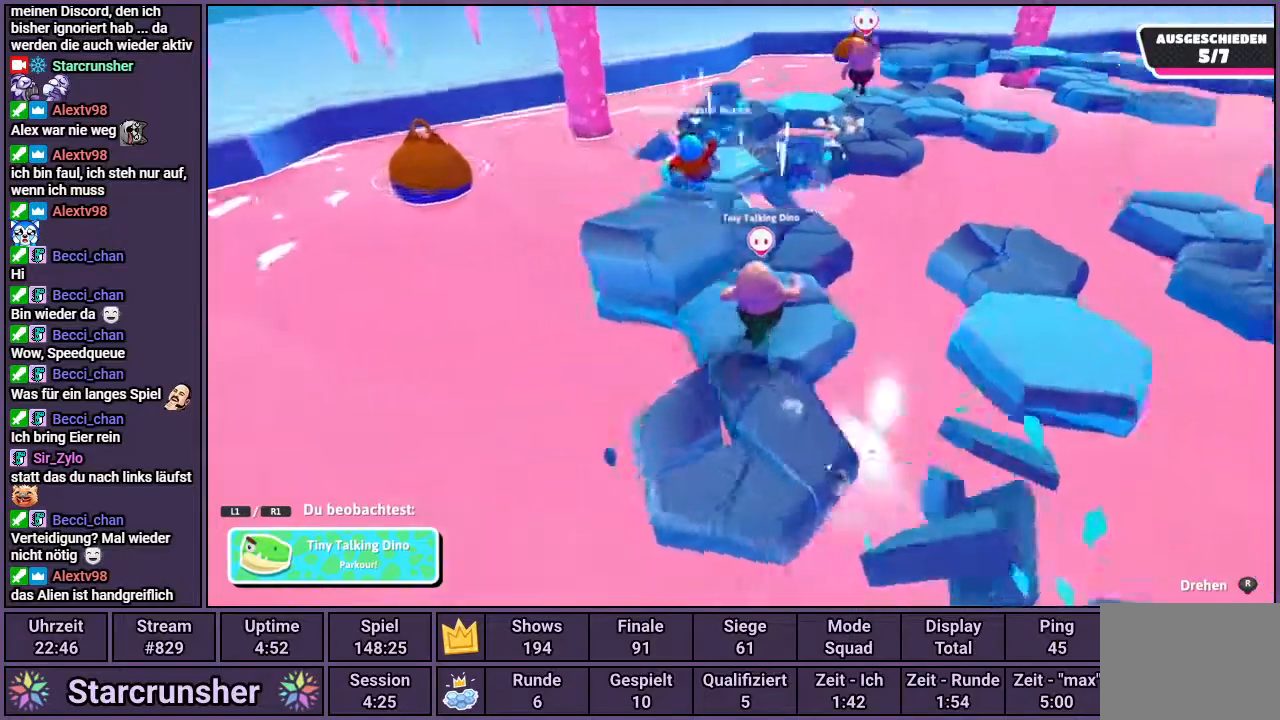
{"buttons": [], "left_stick": "center", "right_stick": "center", "events": [[83, "right_stick", "center"]]}
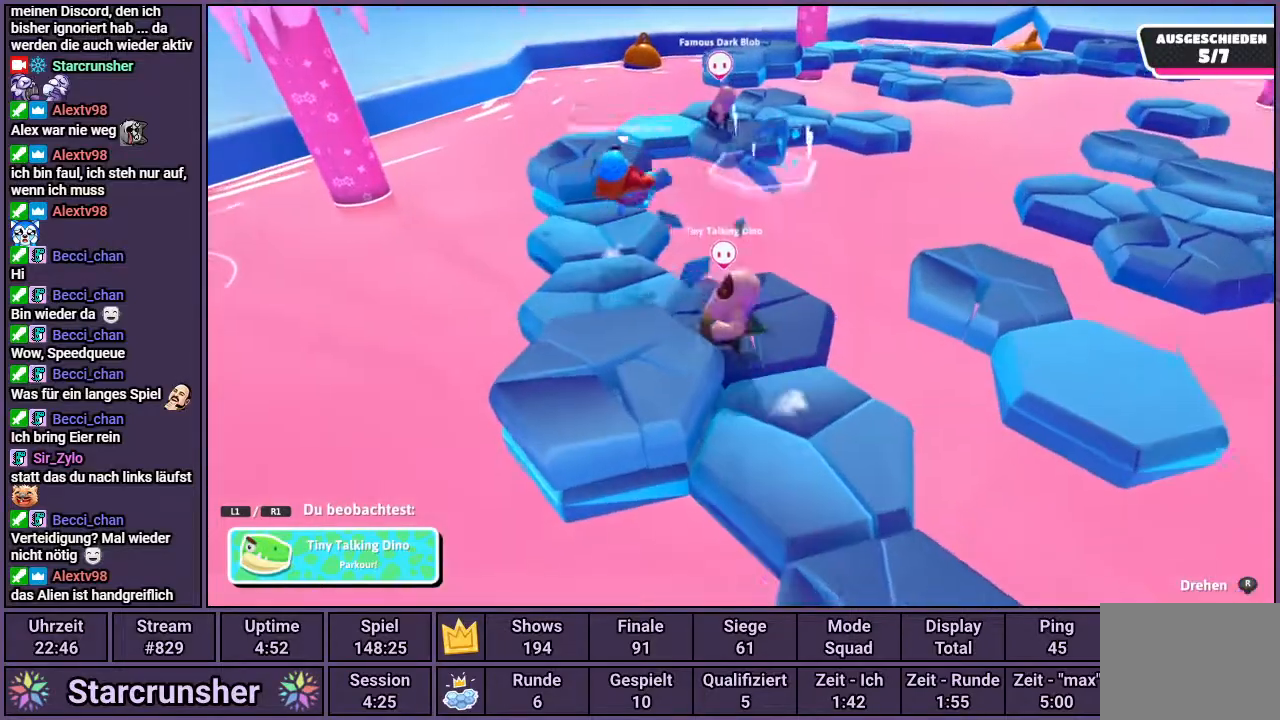
{"buttons": [], "left_stick": "center", "right_stick": "center", "events": []}
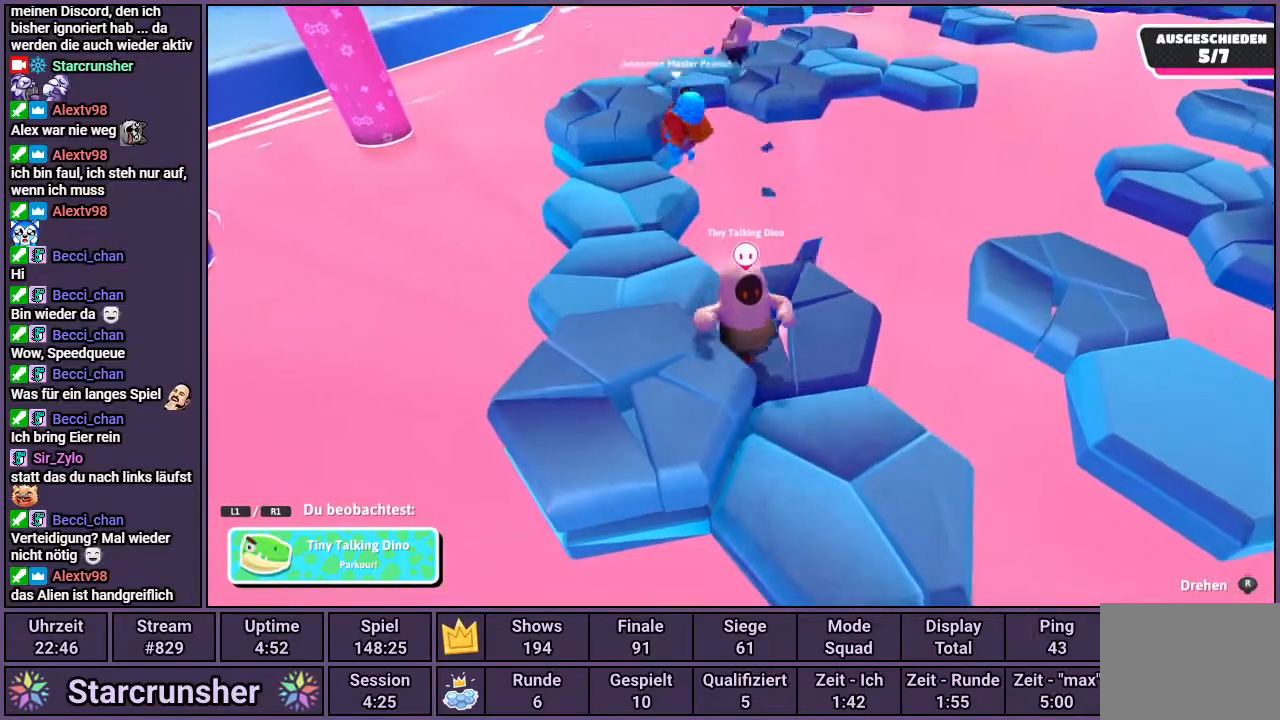
{"buttons": [], "left_stick": "center", "right_stick": "center", "events": []}
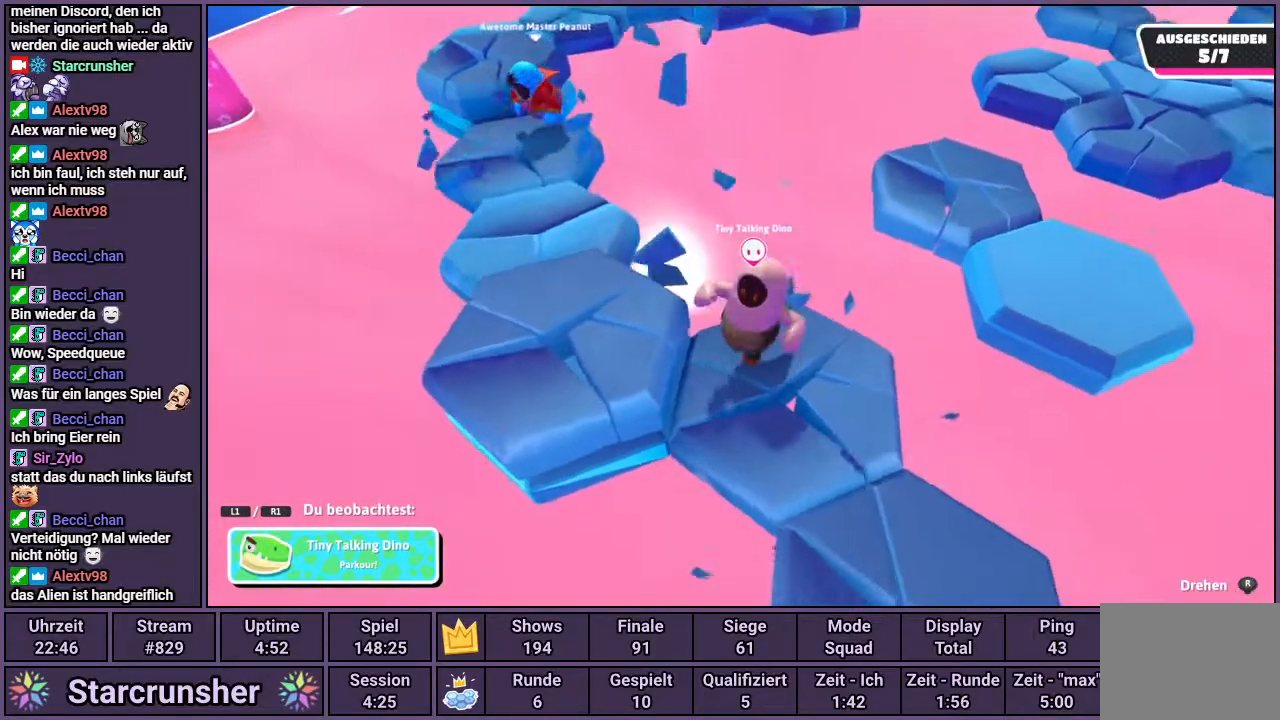
{"buttons": [], "left_stick": "center", "right_stick": "center", "events": []}
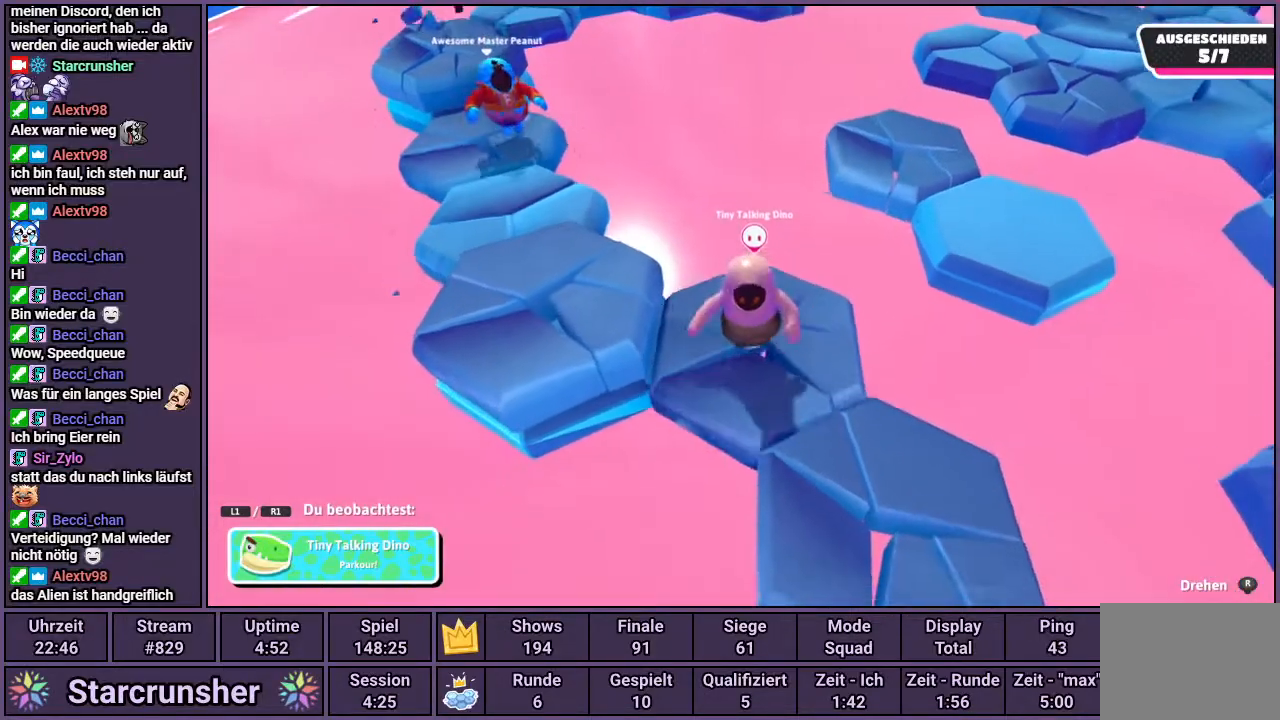
{"buttons": [], "left_stick": "center", "right_stick": "center", "events": [[83, "right_stick", "down"], [383, "right_stick", "center"]]}
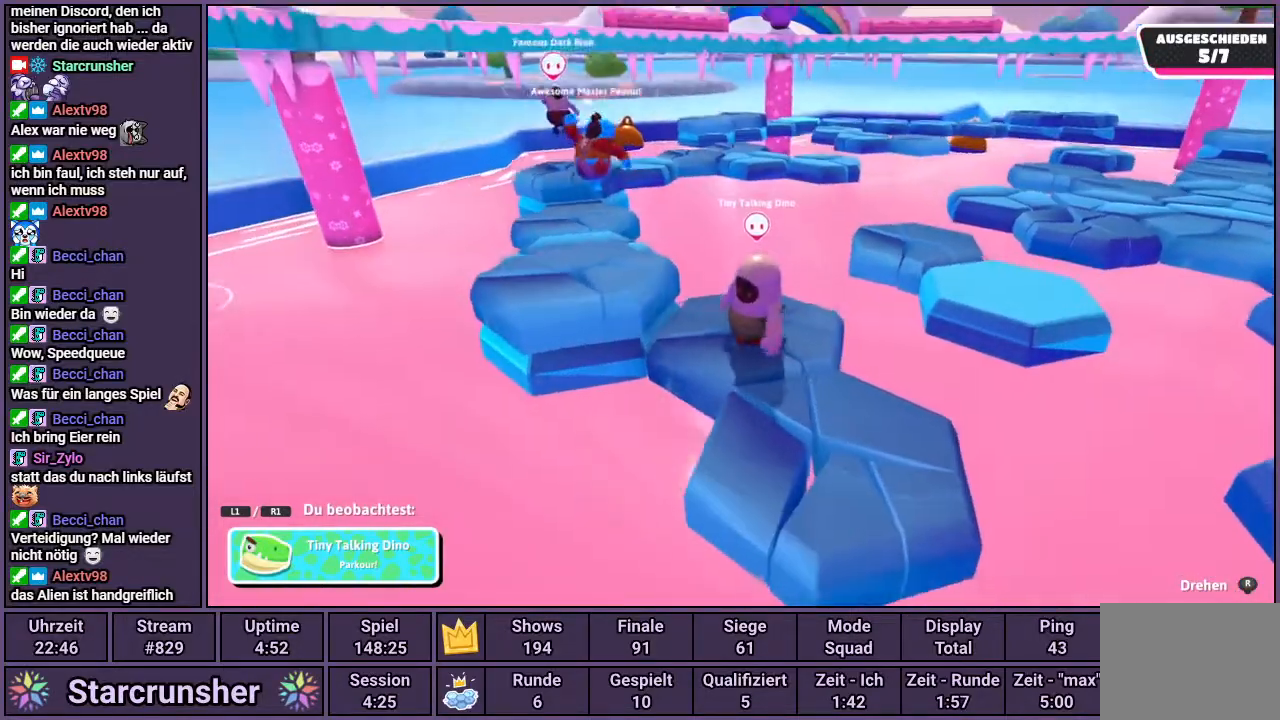
{"buttons": [], "left_stick": "center", "right_stick": "center", "events": []}
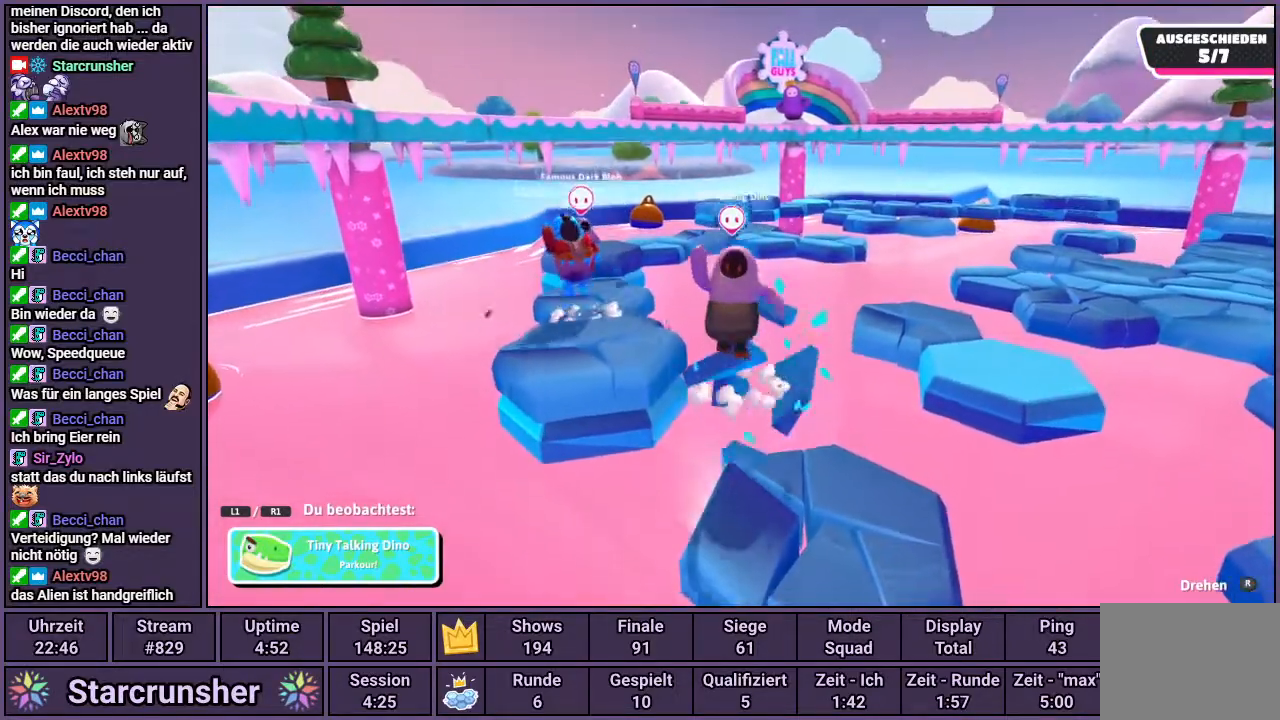
{"buttons": [], "left_stick": "center", "right_stick": "center", "events": []}
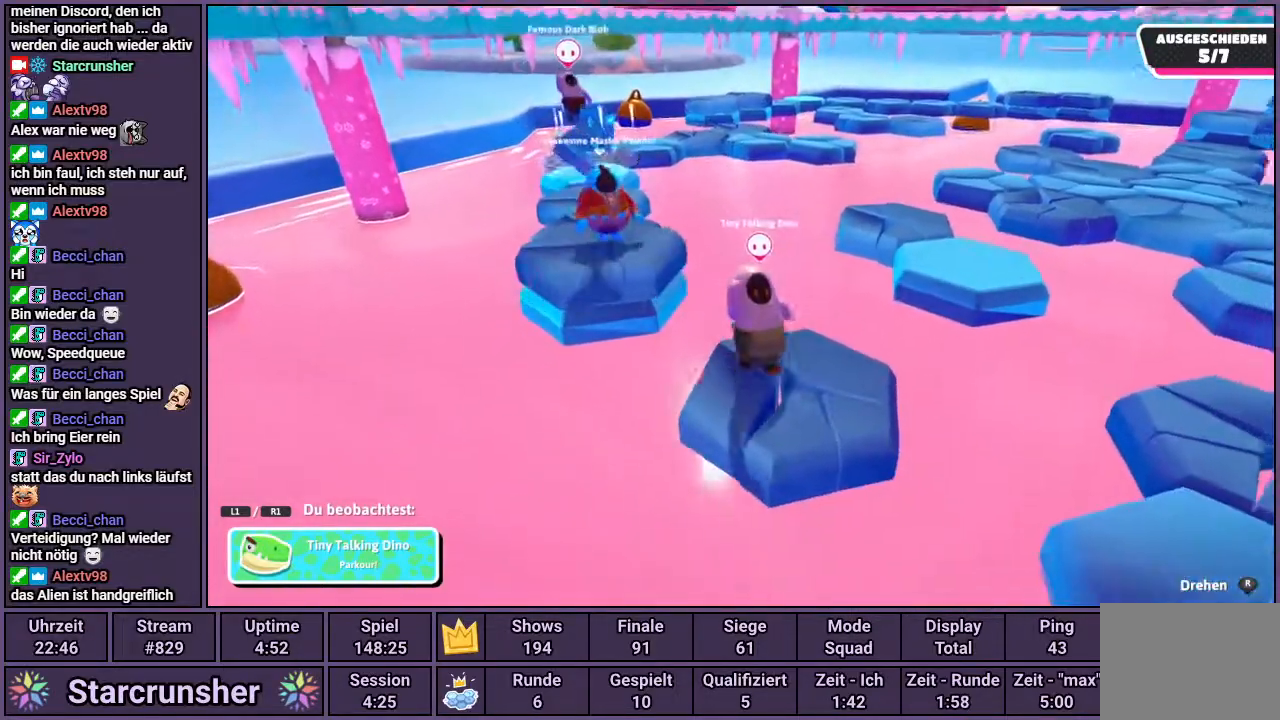
{"buttons": [], "left_stick": "center", "right_stick": "center", "events": []}
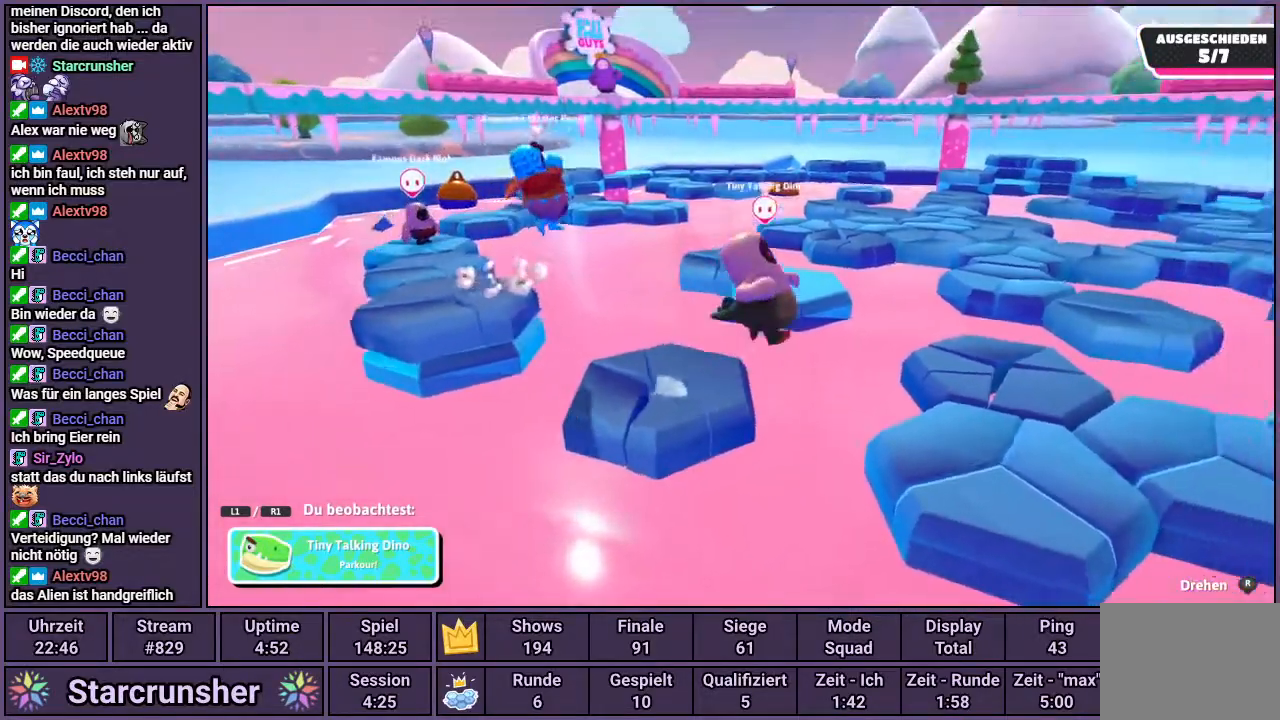
{"buttons": [], "left_stick": "center", "right_stick": "up-left", "events": [[333, "right_stick", "up-left"]]}
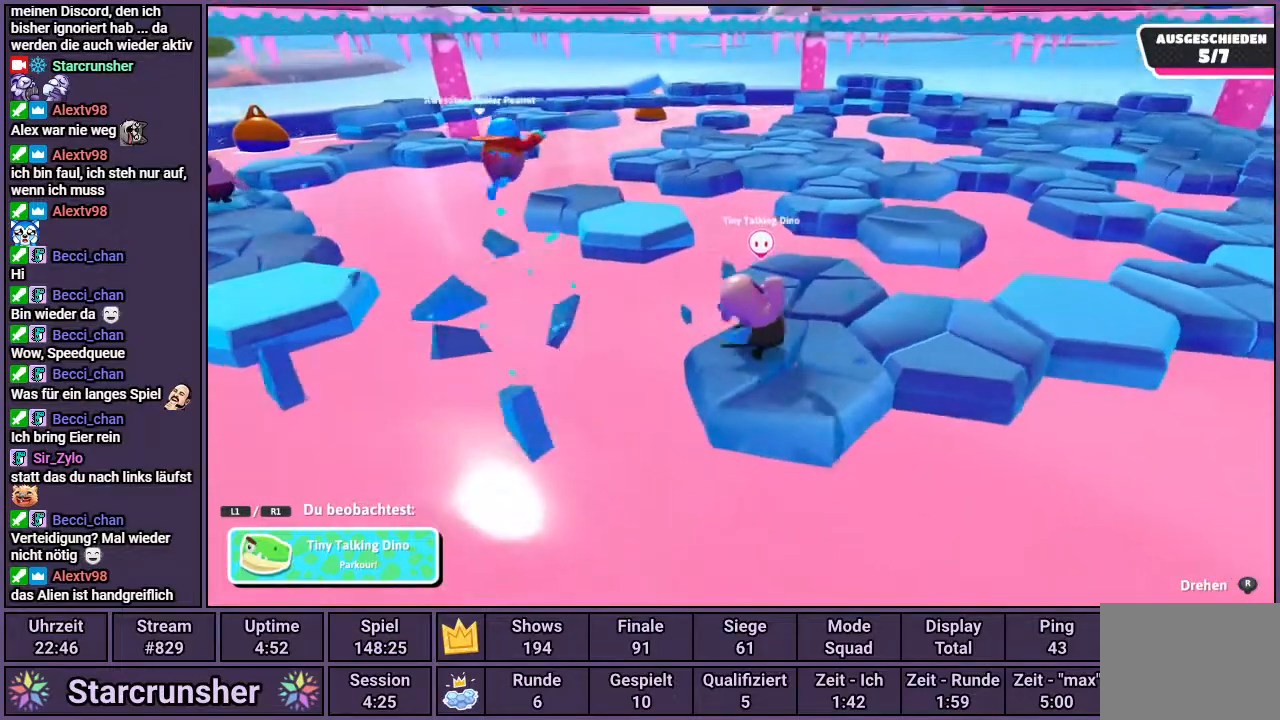
{"buttons": [], "left_stick": "center", "right_stick": "center", "events": [[100, "right_stick", "center"]]}
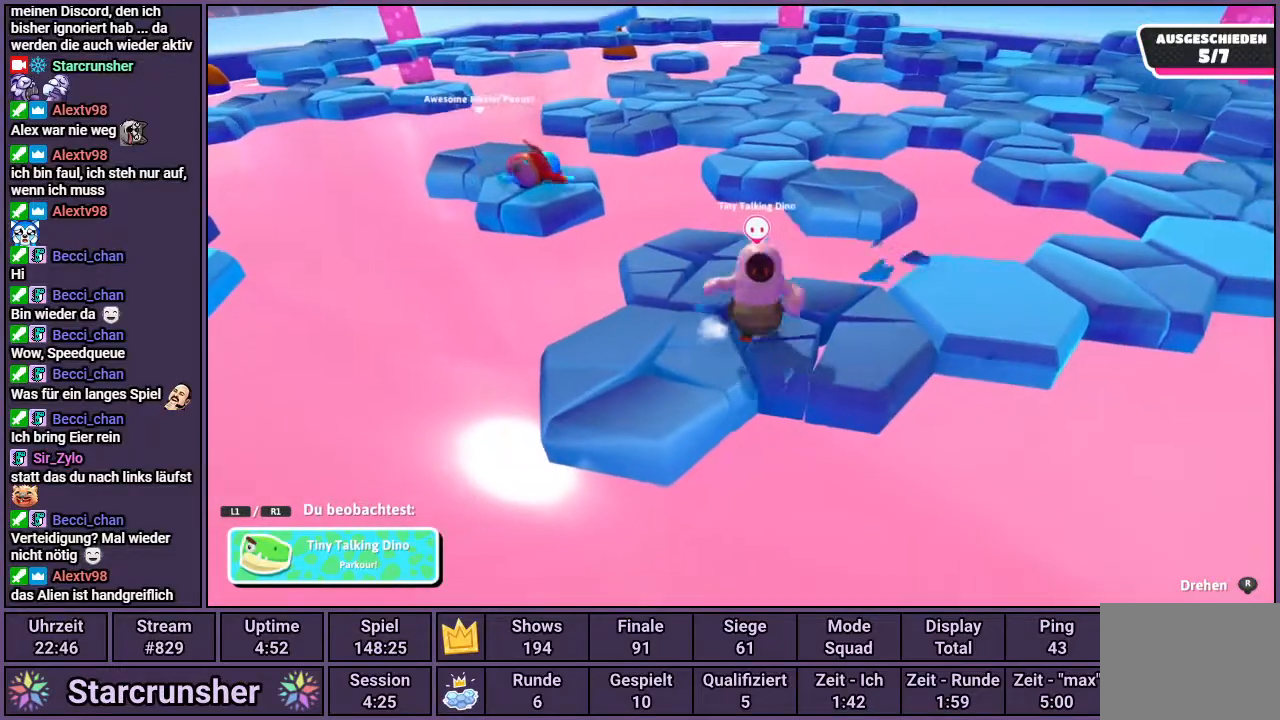
{"buttons": [], "left_stick": "center", "right_stick": "center", "events": []}
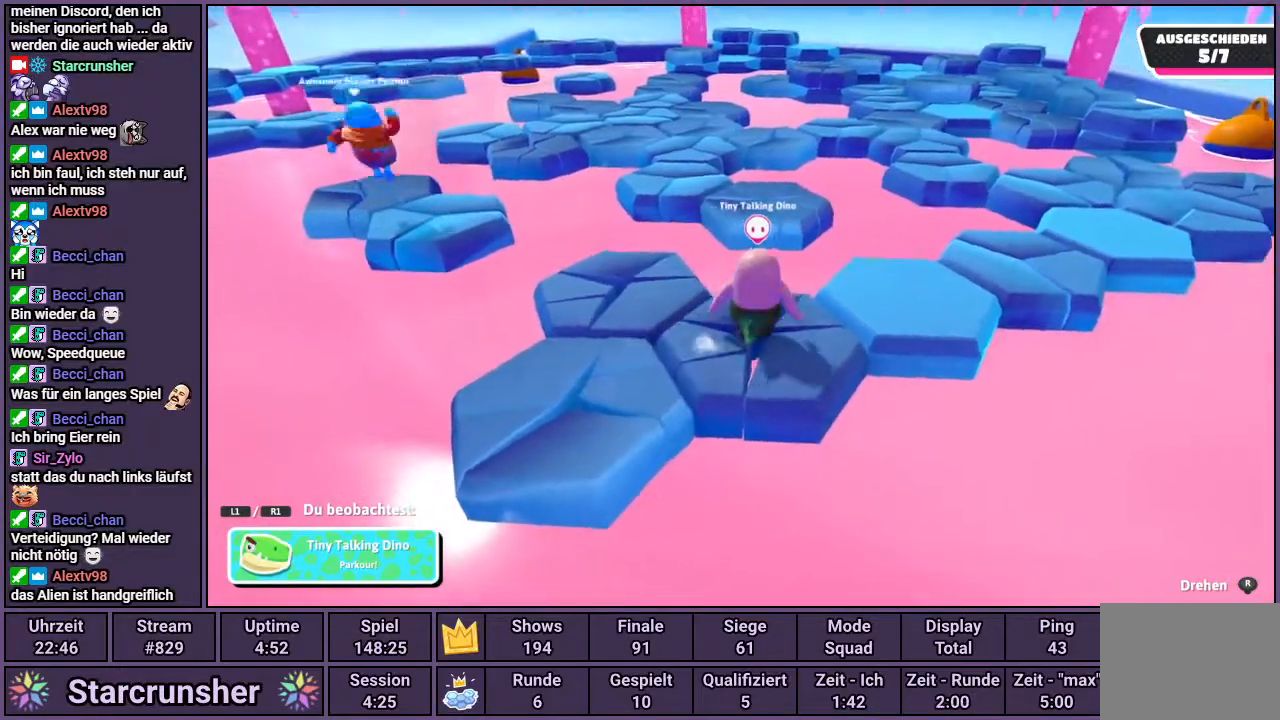
{"buttons": [], "left_stick": "center", "right_stick": "center", "events": []}
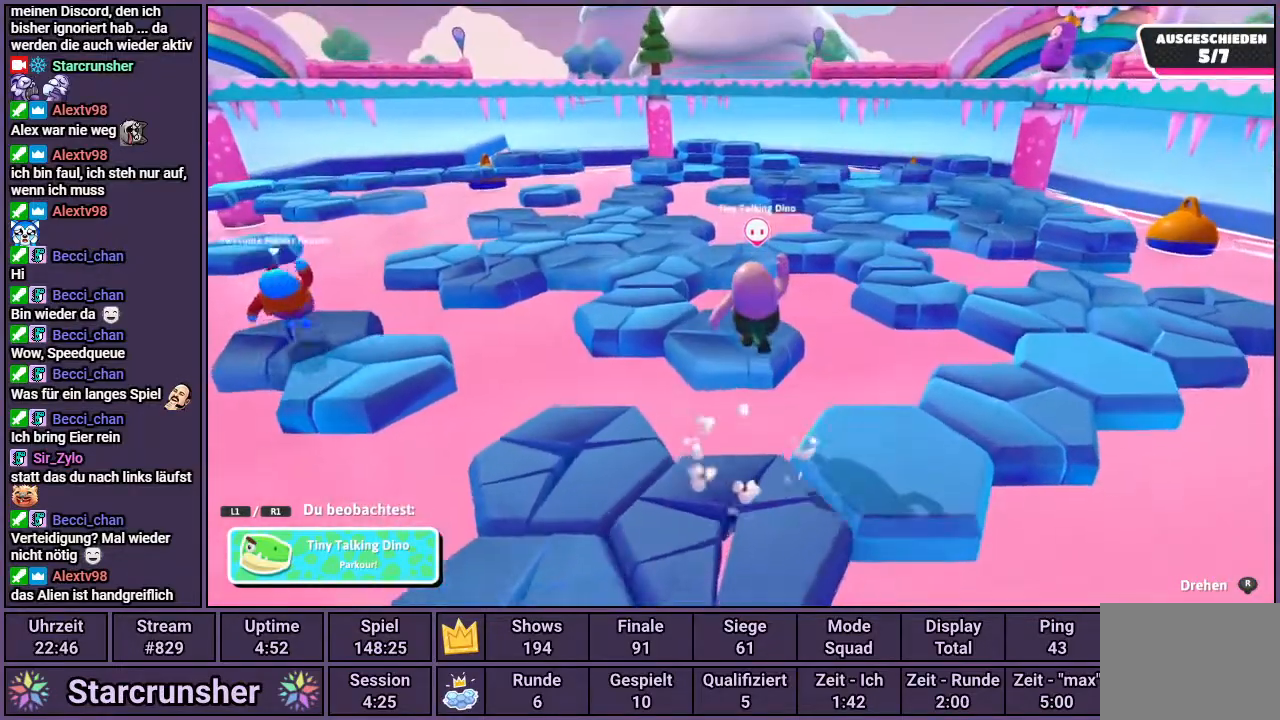
{"buttons": [], "left_stick": "center", "right_stick": "up-left", "events": [[183, "right_stick", "up-left"]]}
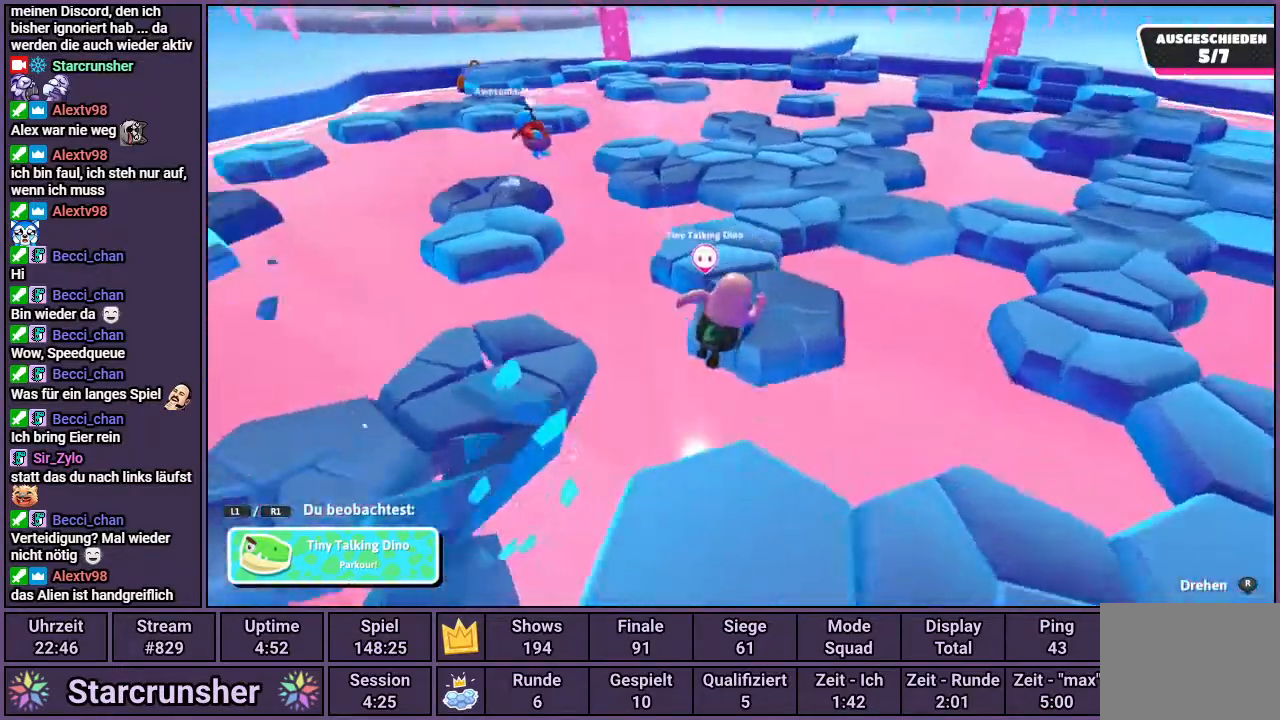
{"buttons": [], "left_stick": "center", "right_stick": "center", "events": [[100, "right_stick", "center"]]}